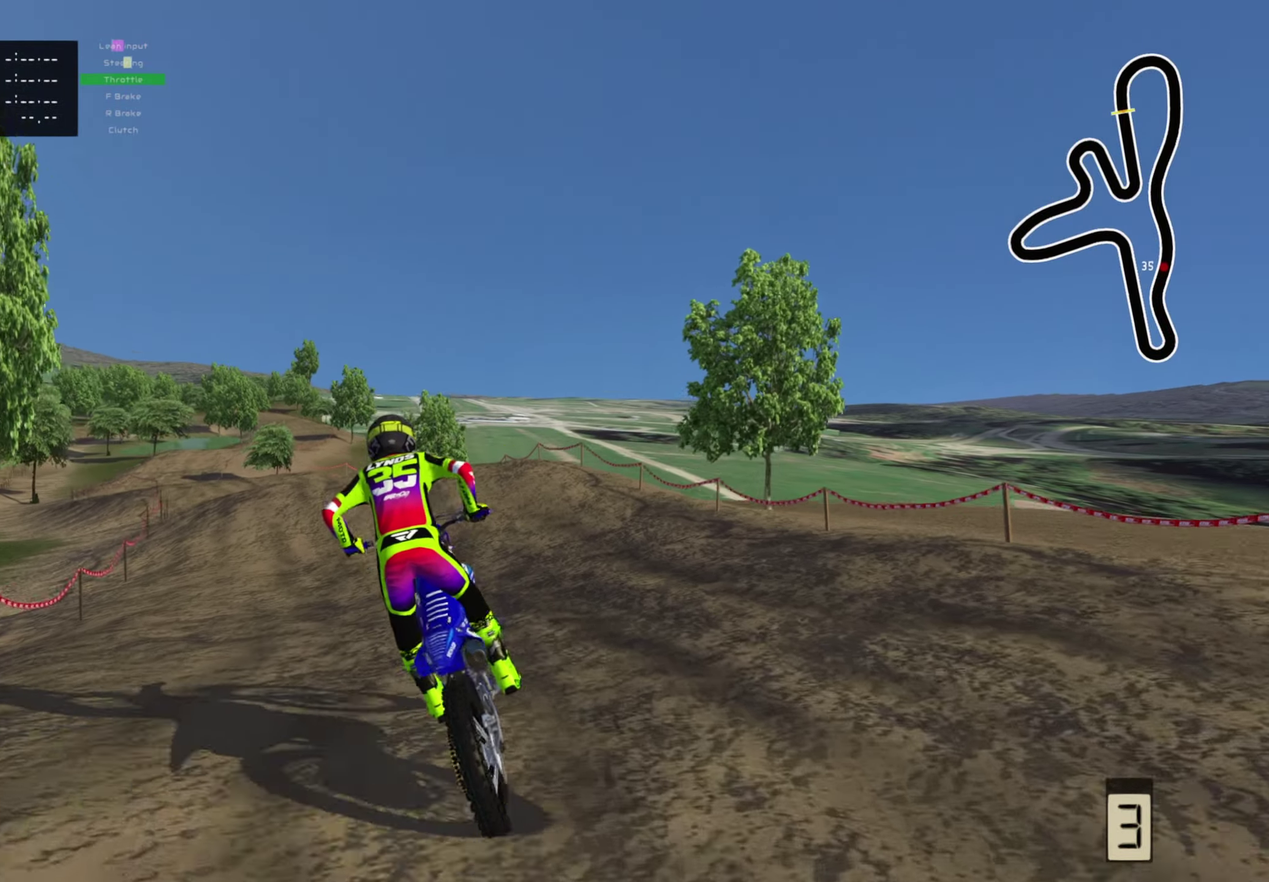
Gameplay with a controller (PlayStation layout); each line is a JSON object with the inputs held at the frame after it (dt_ms = milliseconds from this image to that frame). "events" lists button and stick changes between this image and that frame as [ms after this image, input, new state], when the widget could be followed in between.
{"dt_ms": 300, "buttons": ["R2"], "left_stick": "down-left", "right_stick": "center"}
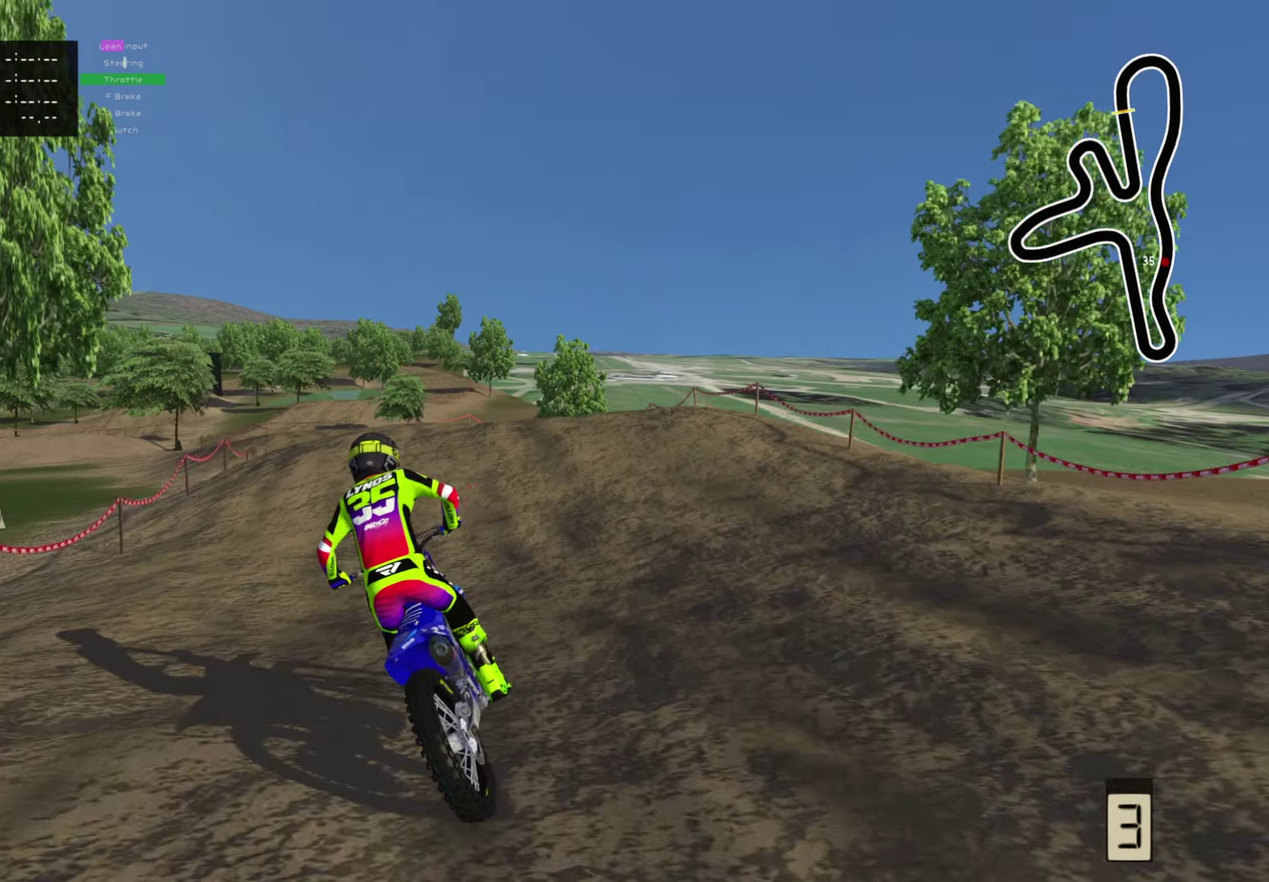
{"dt_ms": 900, "buttons": [], "left_stick": "down-right", "right_stick": "right", "events": [[50, "left_stick", "down"], [400, "right_stick", "up"], [700, "R2", "up"], [733, "right_stick", "center"], [800, "right_stick", "right"], [850, "left_stick", "down-right"]]}
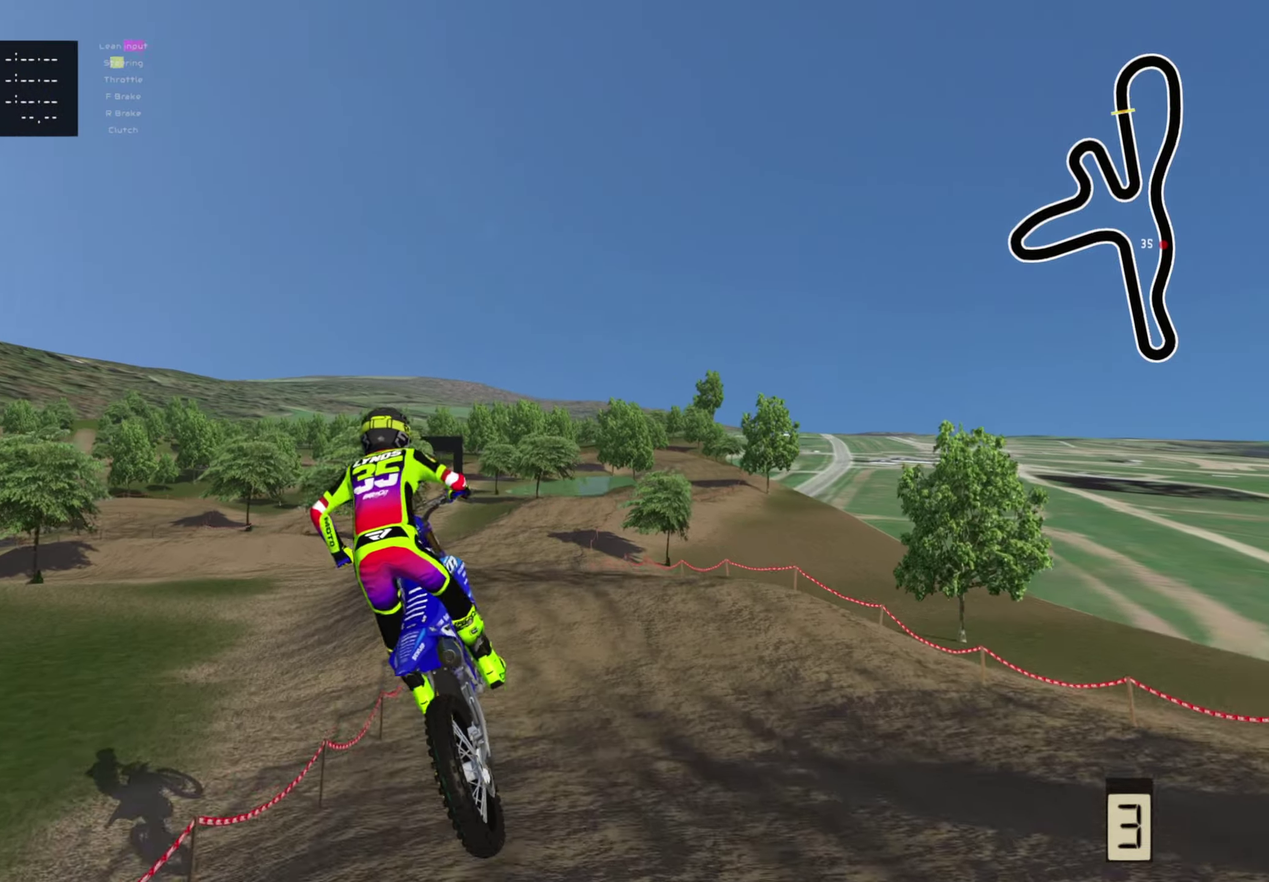
{"dt_ms": 300, "buttons": ["R2"], "left_stick": "right", "right_stick": "up", "events": [[100, "right_stick", "up-right"], [167, "R2", "down"], [167, "left_stick", "right"], [233, "right_stick", "up"]]}
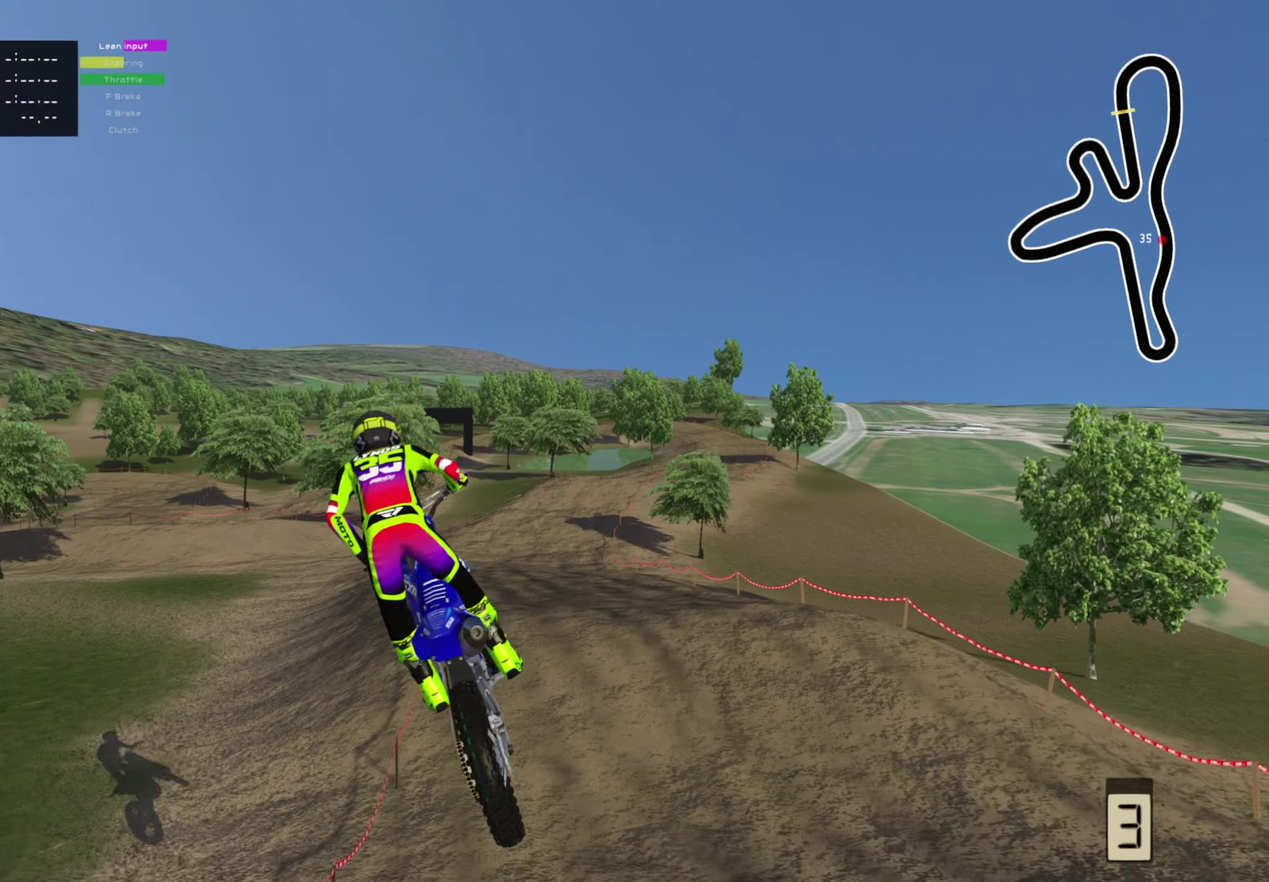
{"dt_ms": 500, "buttons": ["R2"], "left_stick": "center", "right_stick": "up", "events": [[217, "left_stick", "center"]]}
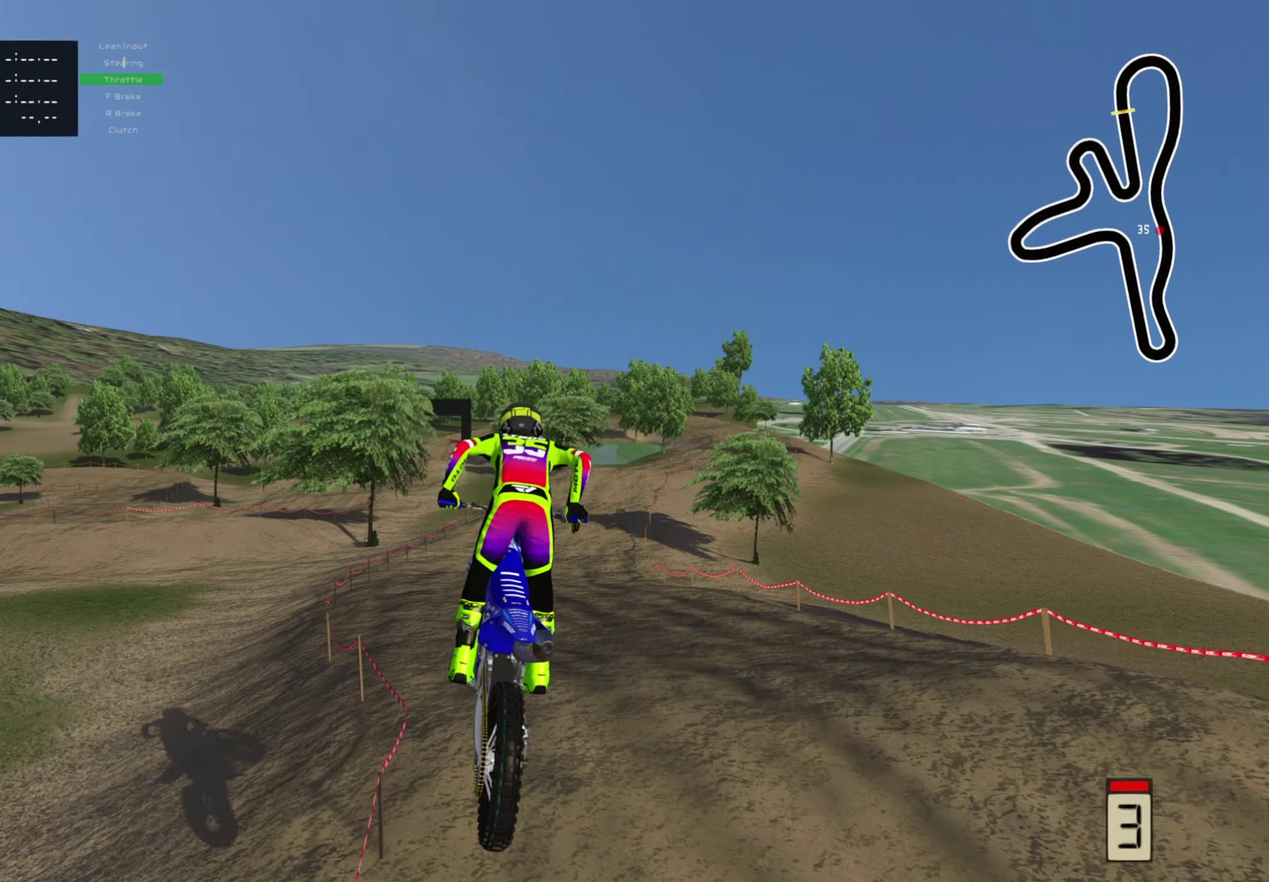
{"dt_ms": 300, "buttons": ["R2"], "left_stick": "center", "right_stick": "center", "events": [[233, "right_stick", "center"]]}
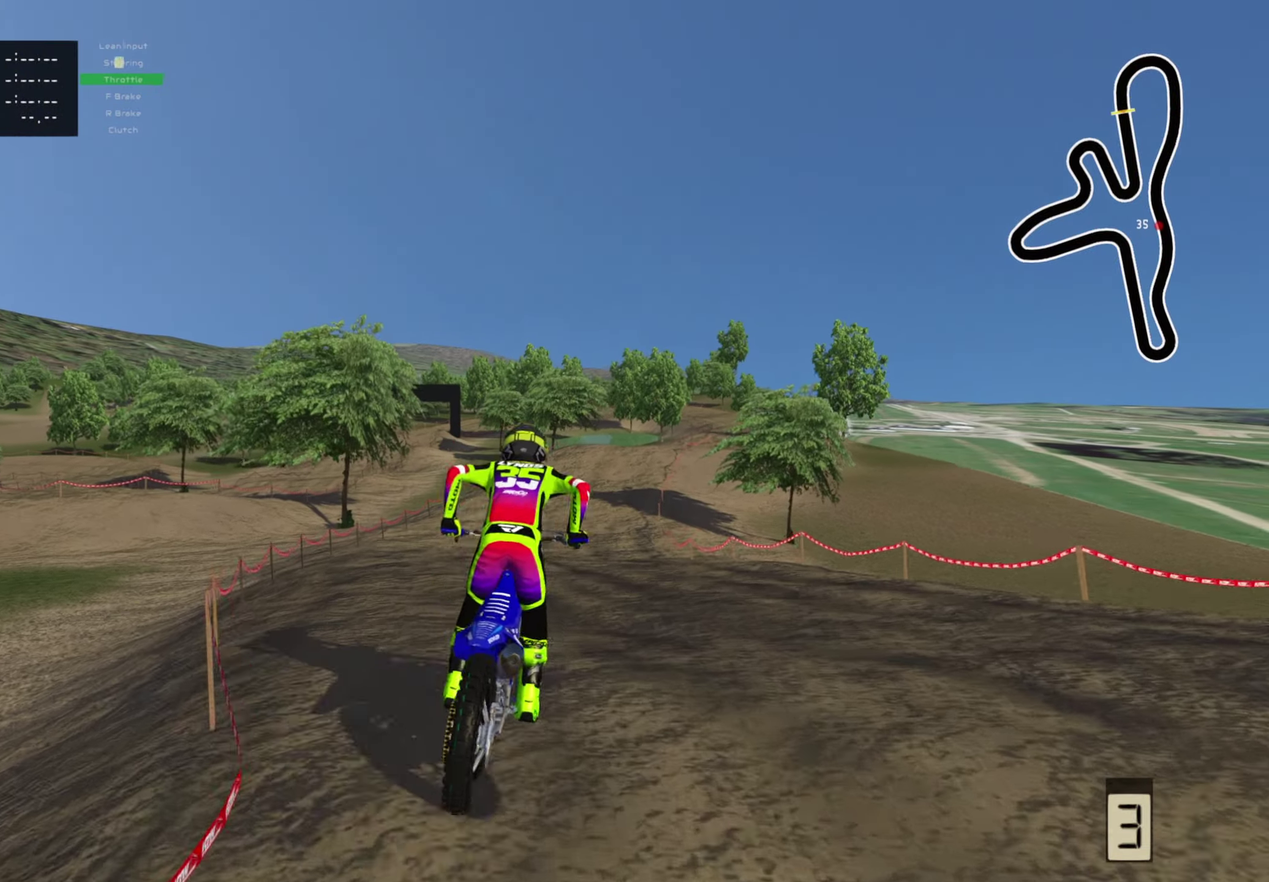
{"dt_ms": 700, "buttons": ["R2"], "left_stick": "up-right", "right_stick": "center", "events": [[50, "left_stick", "up"], [117, "right_stick", "up"], [300, "left_stick", "up-right"], [333, "TRIANGLE", "down"], [400, "TRIANGLE", "up"], [433, "right_stick", "center"]]}
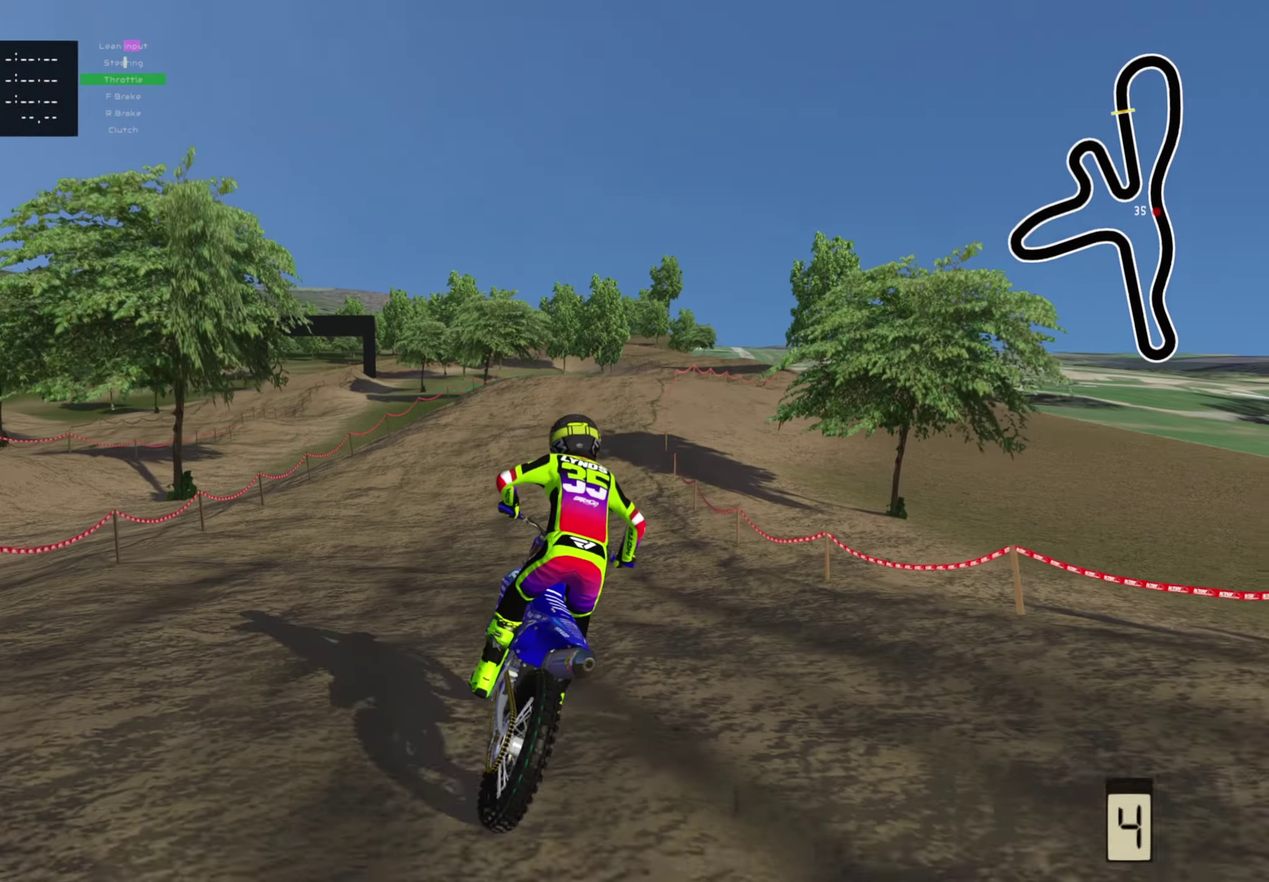
{"dt_ms": 300, "buttons": ["R2"], "left_stick": "up", "right_stick": "center", "events": [[33, "left_stick", "up"]]}
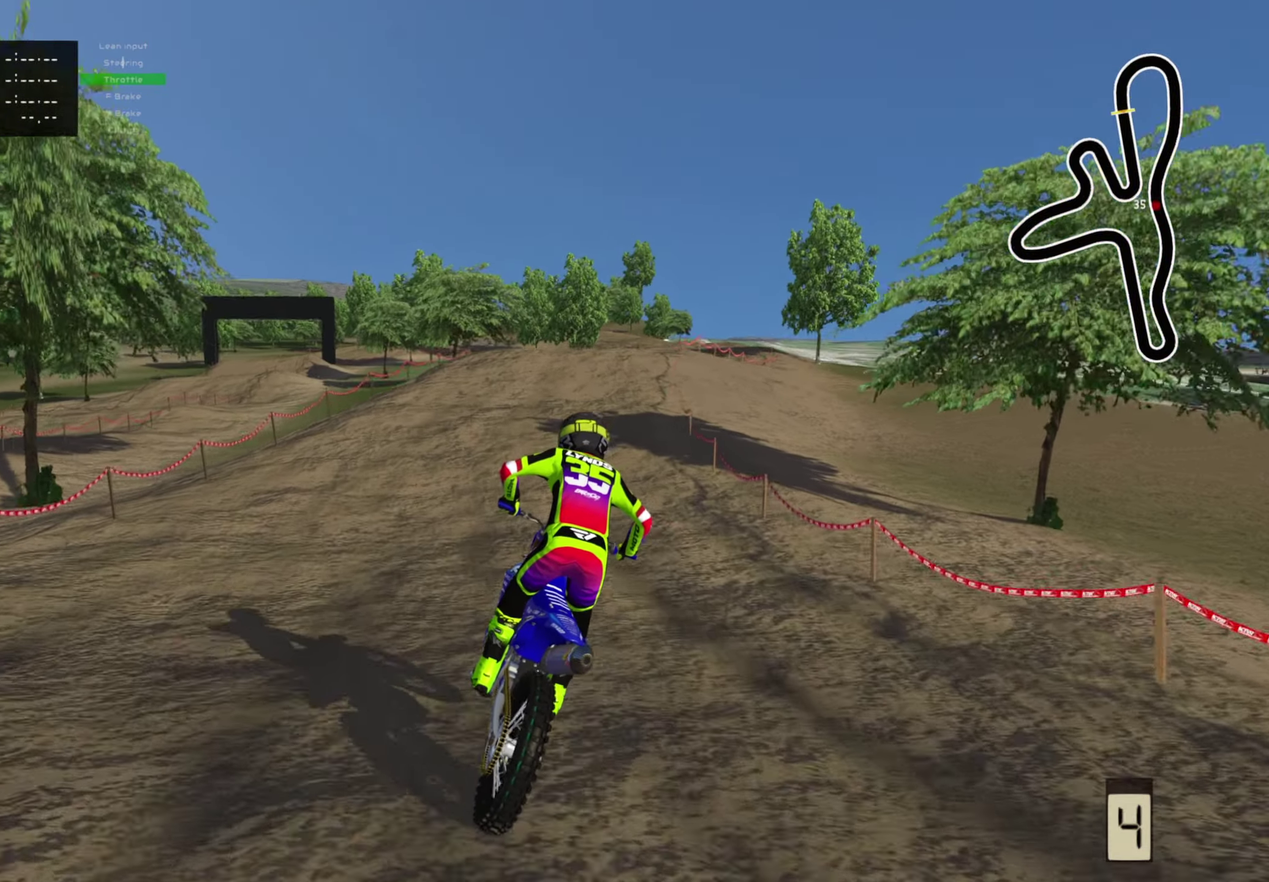
{"dt_ms": 900, "buttons": ["R2"], "left_stick": "up", "right_stick": "up", "events": [[433, "right_stick", "down"], [717, "right_stick", "center"], [817, "right_stick", "up"]]}